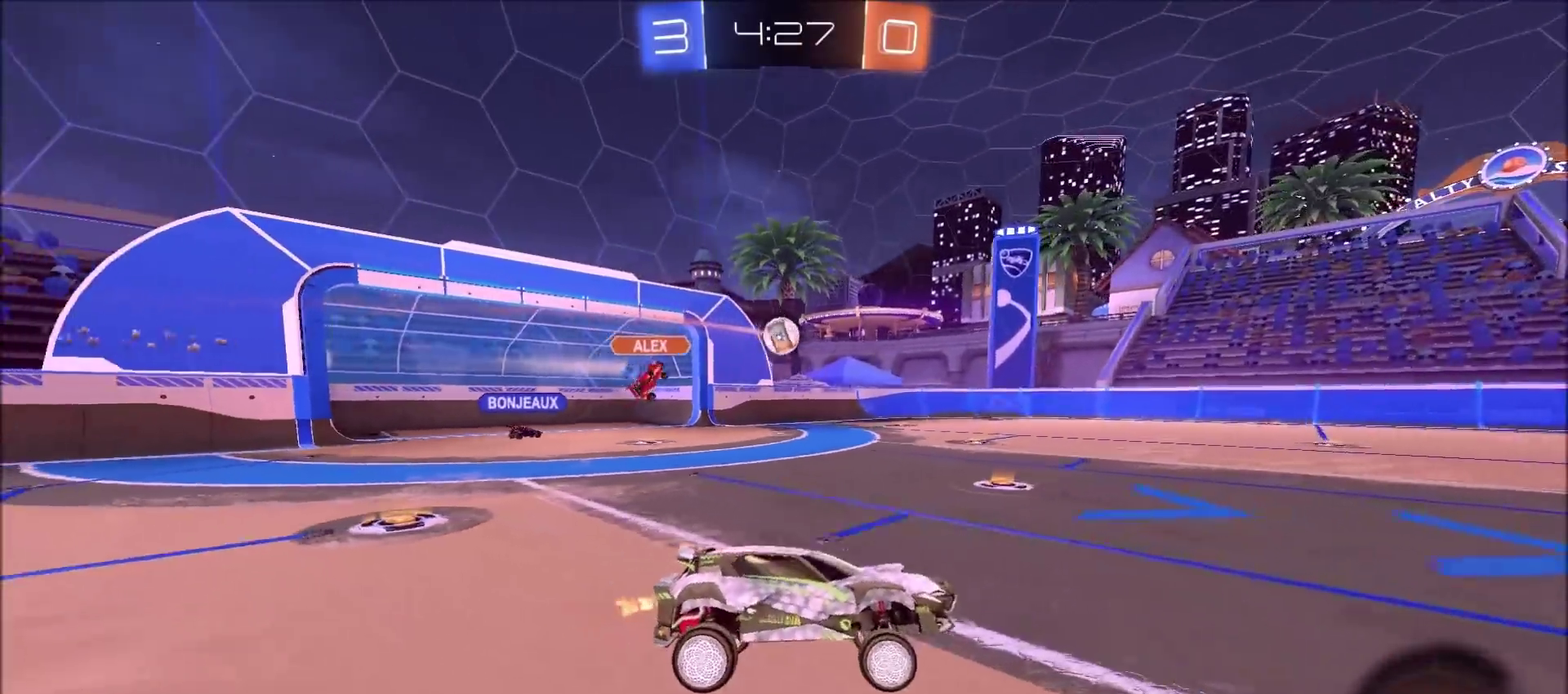
Gameplay with a controller (PlayStation layout); each line is a JSON object with the inputs held at the frame after it (dt_ms = milliseconds from this image to that frame). "events" lists button and stick changes between this image and that frame as [ms after this image, input, new state], when the widget could be followed in between.
{"dt_ms": 400, "buttons": ["R2"], "left_stick": "left", "right_stick": "center", "events": [[17, "left_stick", "left"], [167, "L1", "down"], [317, "L1", "up"]]}
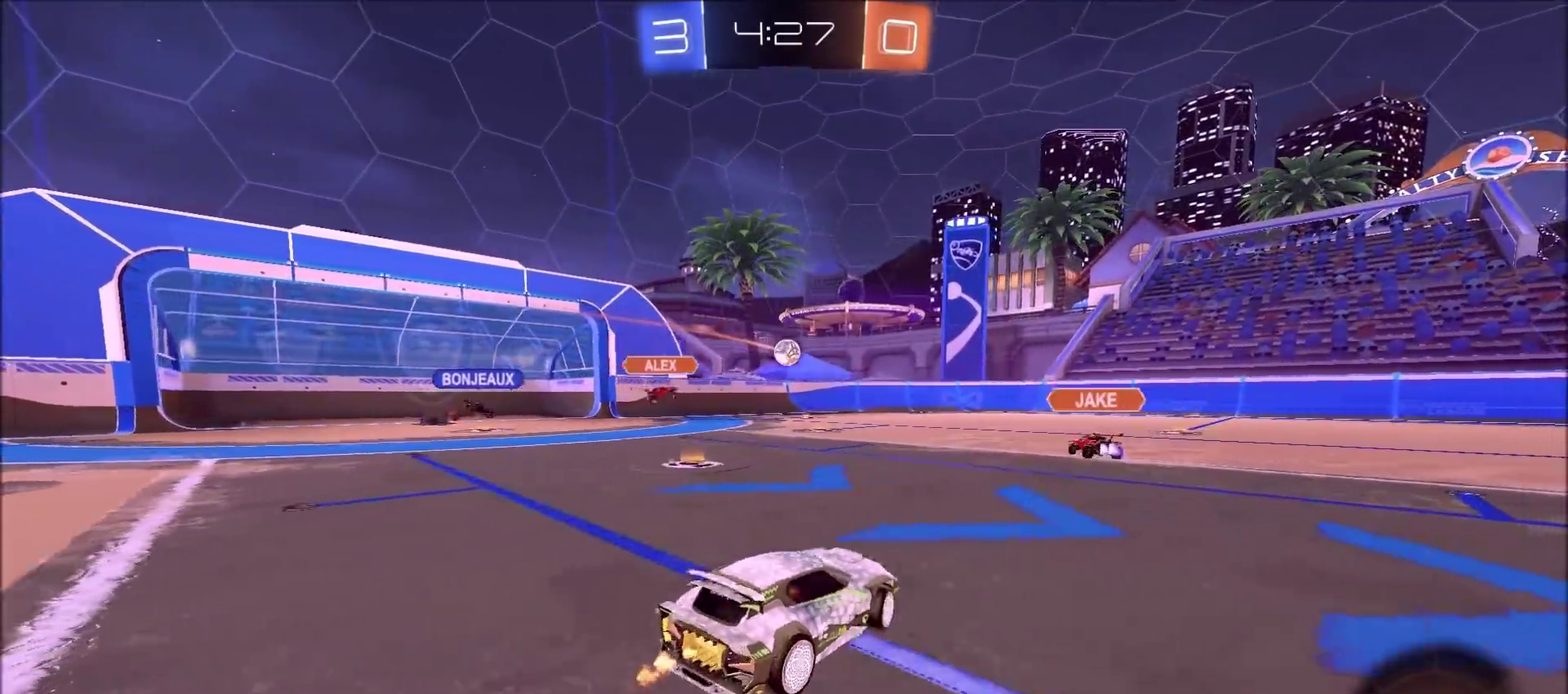
{"dt_ms": 600, "buttons": ["R2"], "left_stick": "up-right", "right_stick": "center", "events": [[417, "left_stick", "center"], [600, "left_stick", "up-right"]]}
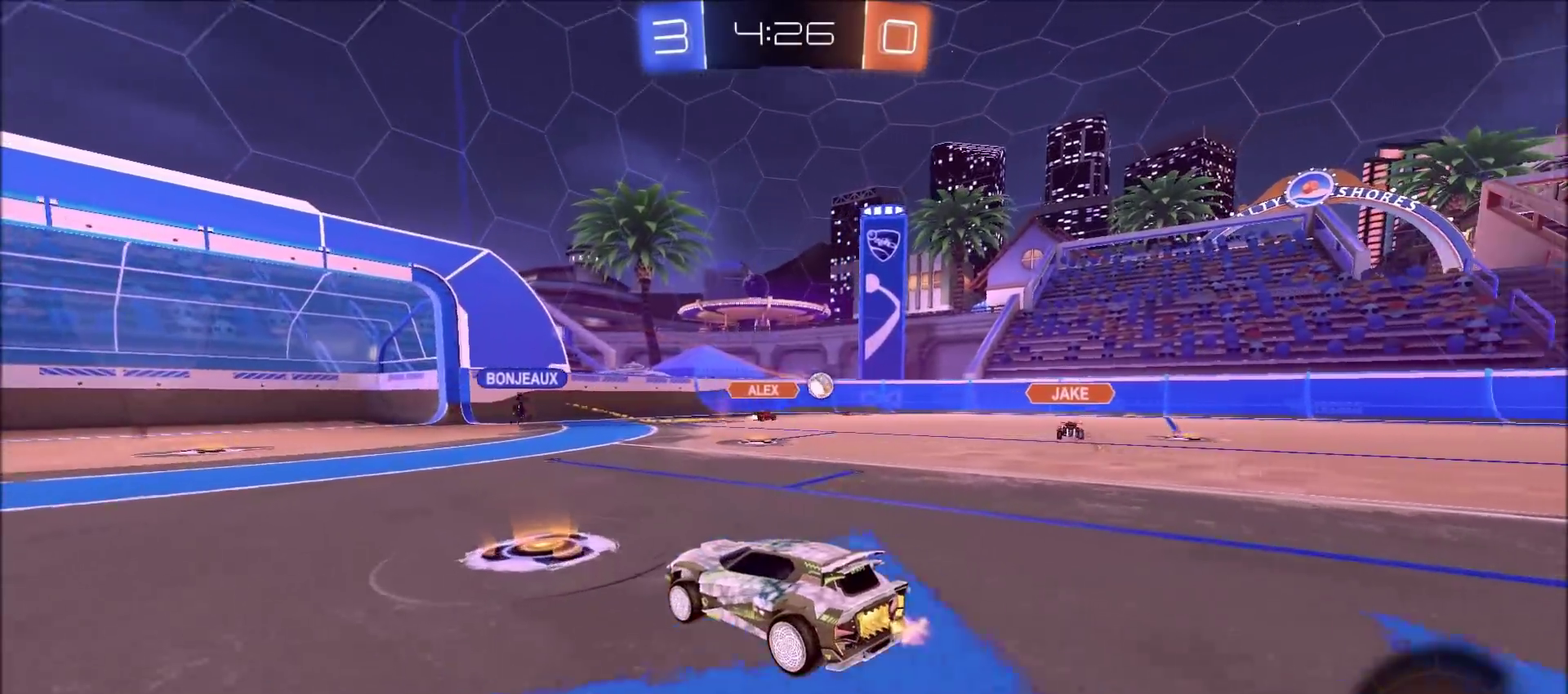
{"dt_ms": 600, "buttons": ["R2"], "left_stick": "center", "right_stick": "center", "events": [[550, "left_stick", "center"]]}
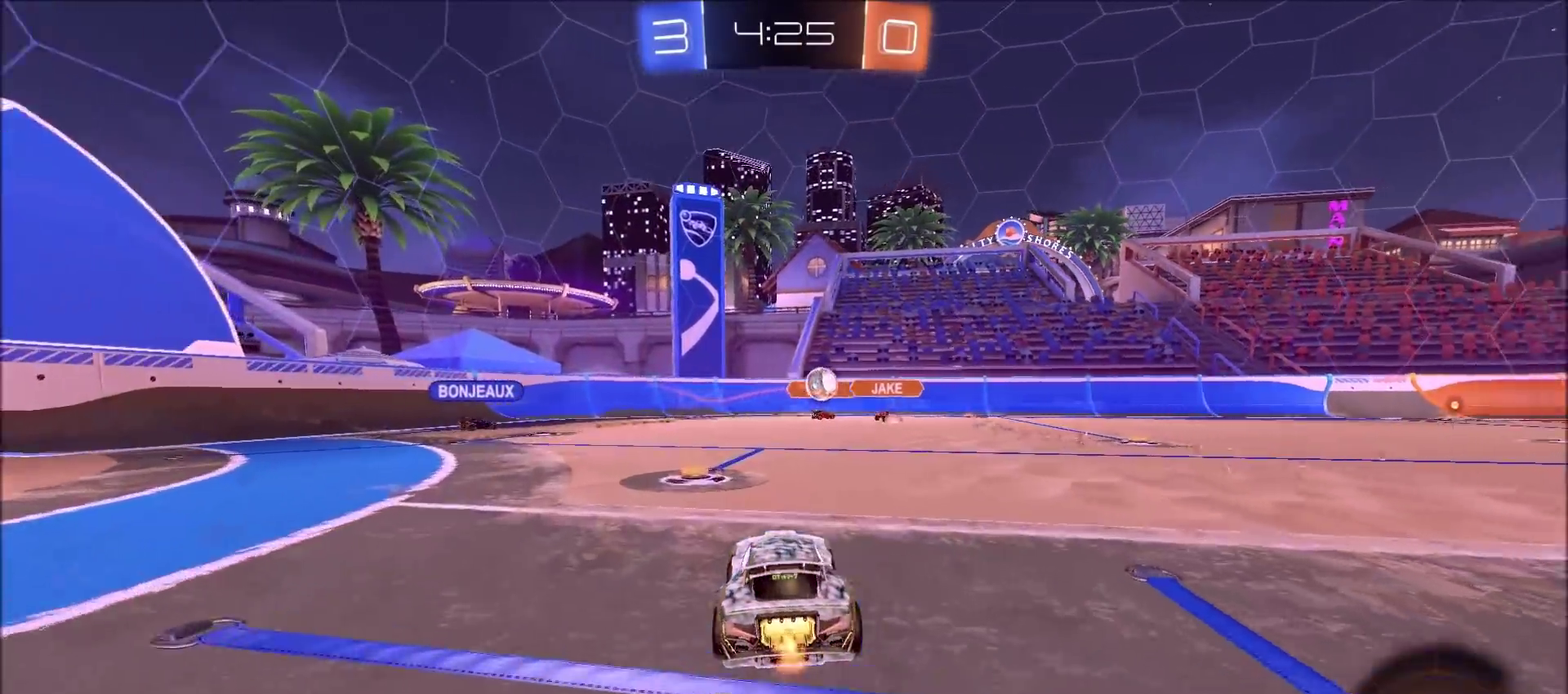
{"dt_ms": 400, "buttons": ["R2"], "left_stick": "left", "right_stick": "center", "events": [[133, "left_stick", "left"]]}
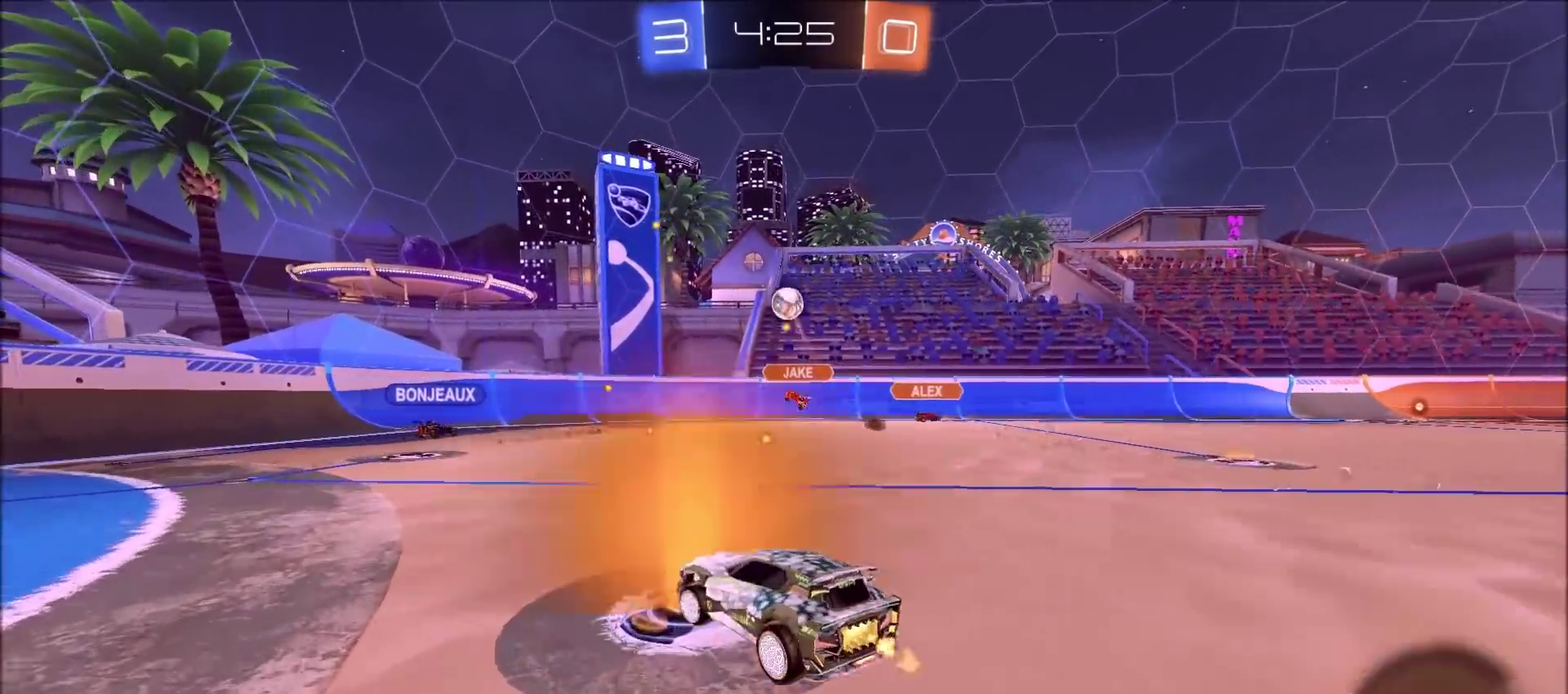
{"dt_ms": 300, "buttons": ["R2"], "left_stick": "center", "right_stick": "center", "events": [[267, "left_stick", "center"]]}
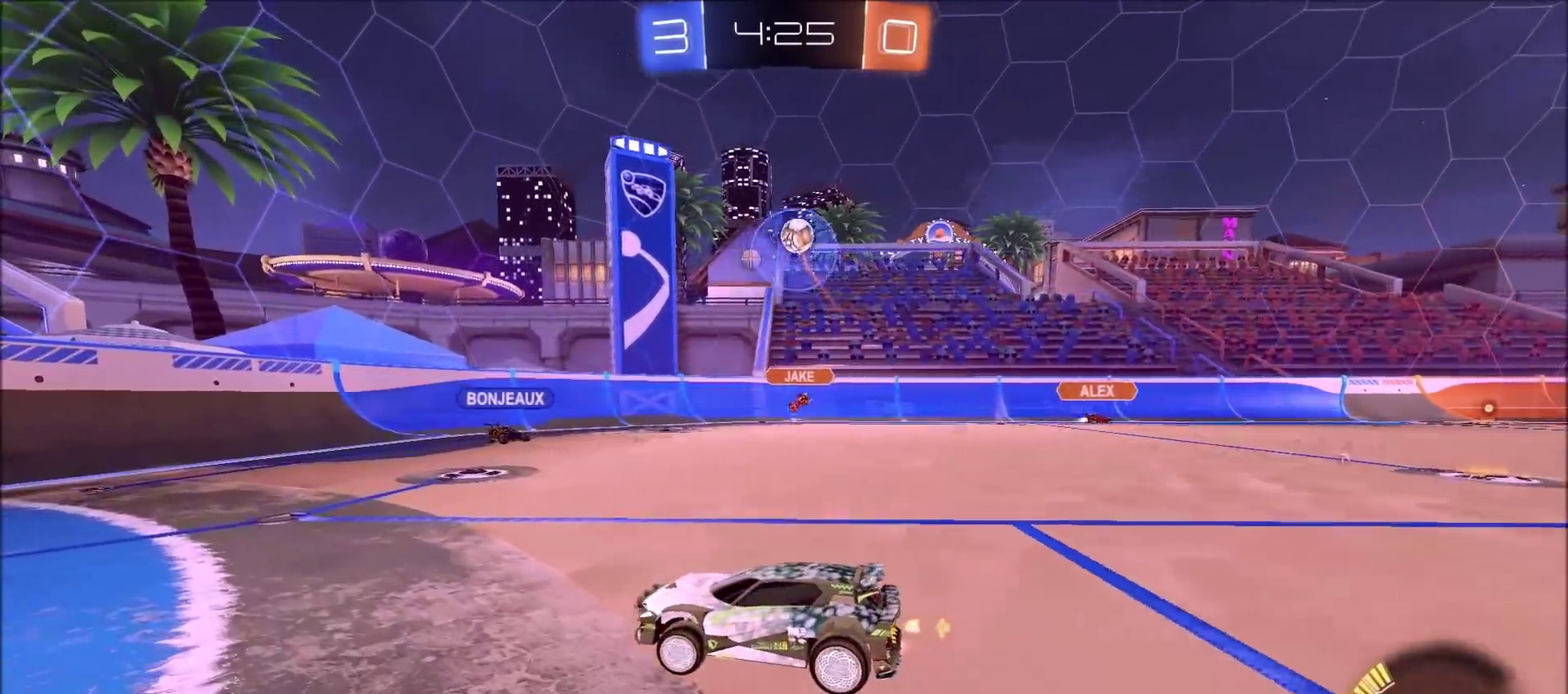
{"dt_ms": 700, "buttons": ["R2"], "left_stick": "center", "right_stick": "center", "events": [[133, "left_stick", "left"], [450, "left_stick", "center"]]}
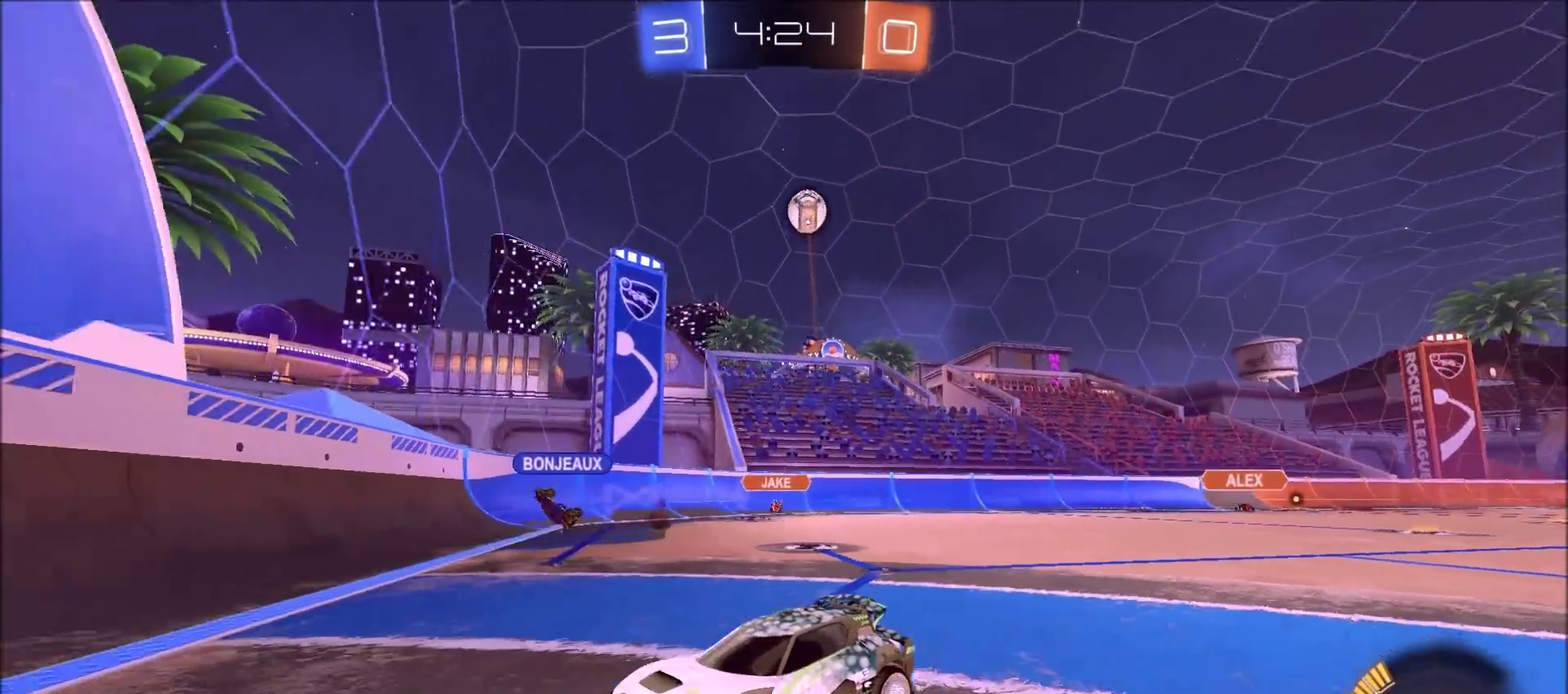
{"dt_ms": 700, "buttons": ["CROSS", "R2"], "left_stick": "down-left", "right_stick": "center", "events": [[33, "L2", "down"], [33, "R2", "up"], [50, "left_stick", "left"], [283, "left_stick", "down-left"], [333, "R2", "down"], [333, "left_stick", "down"], [350, "CROSS", "down"], [600, "L2", "up"], [600, "left_stick", "center"], [683, "left_stick", "down-left"]]}
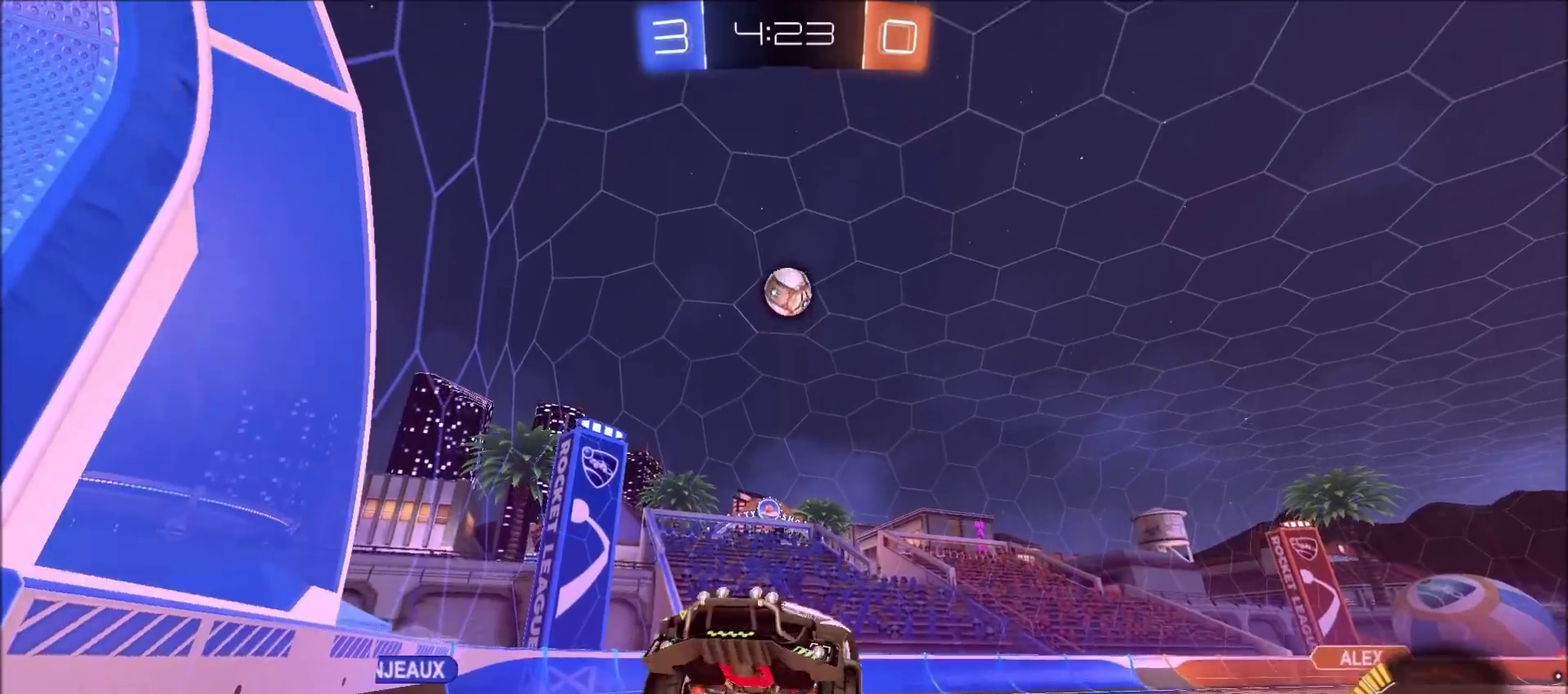
{"dt_ms": 300, "buttons": ["CIRCLE", "L1", "R2"], "left_stick": "right", "right_stick": "center", "events": [[50, "CROSS", "up"], [183, "CIRCLE", "down"], [217, "left_stick", "down"], [250, "L1", "down"], [283, "left_stick", "right"]]}
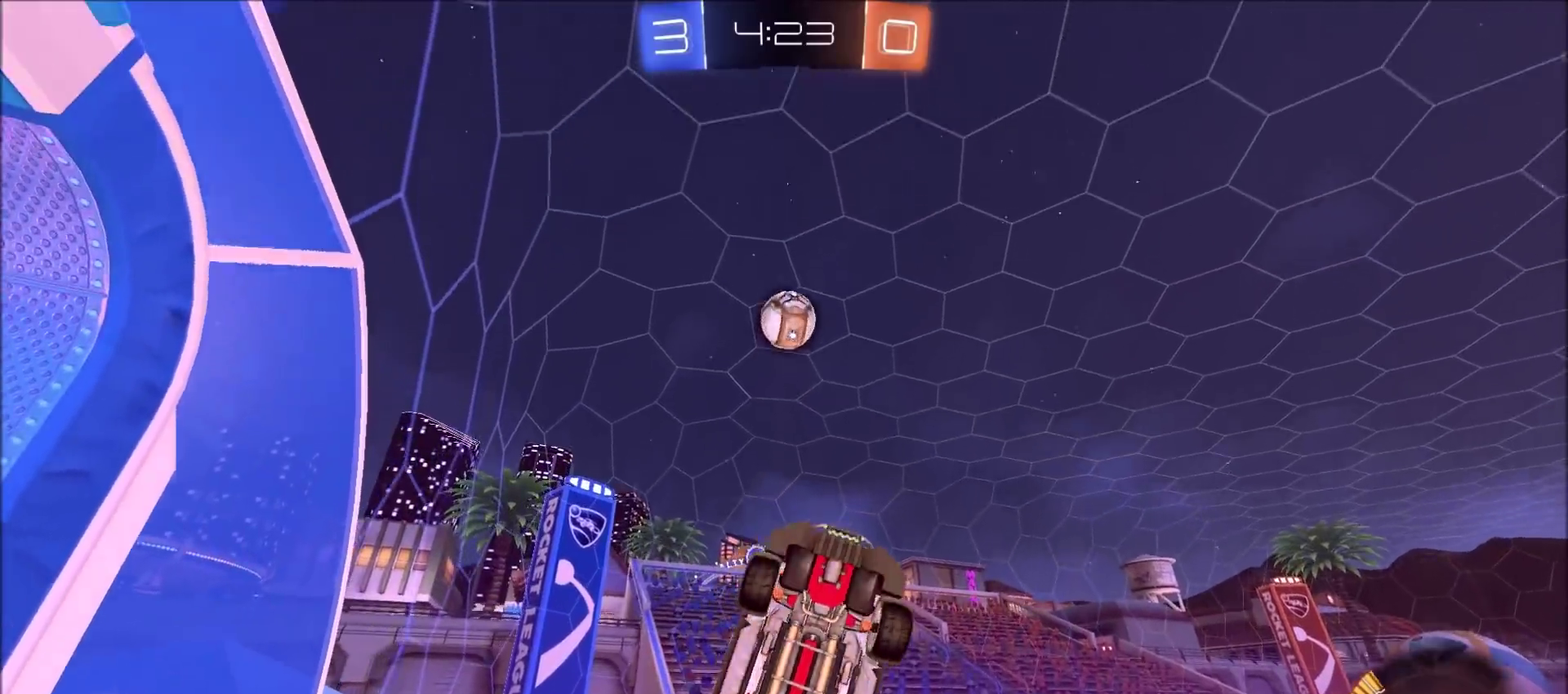
{"dt_ms": 400, "buttons": ["CIRCLE", "R2"], "left_stick": "right", "right_stick": "center", "events": [[33, "left_stick", "up-right"], [367, "L1", "up"], [383, "left_stick", "right"]]}
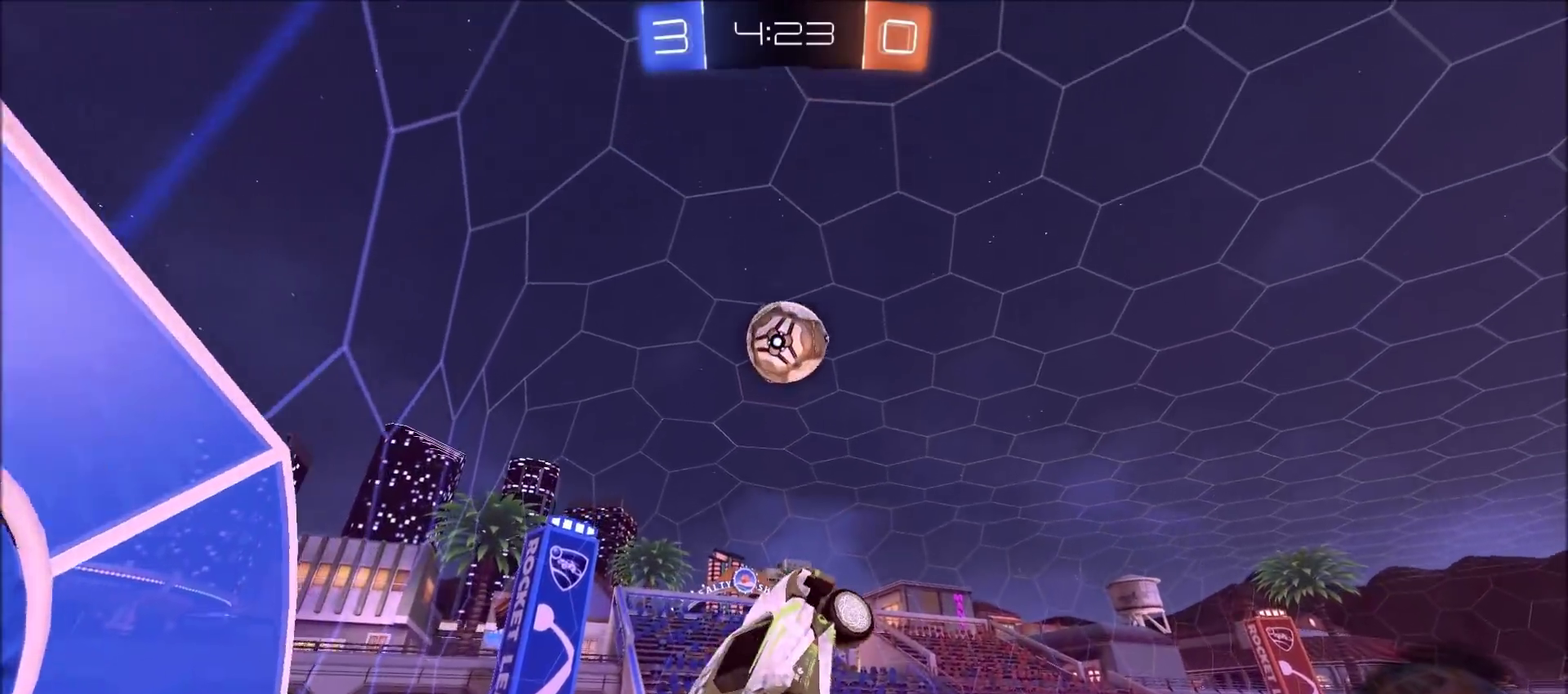
{"dt_ms": 700, "buttons": ["L1", "R2"], "left_stick": "left", "right_stick": "center", "events": [[67, "left_stick", "down-right"], [167, "left_stick", "center"], [217, "left_stick", "up-left"], [483, "CIRCLE", "up"], [500, "L1", "down"], [583, "left_stick", "left"]]}
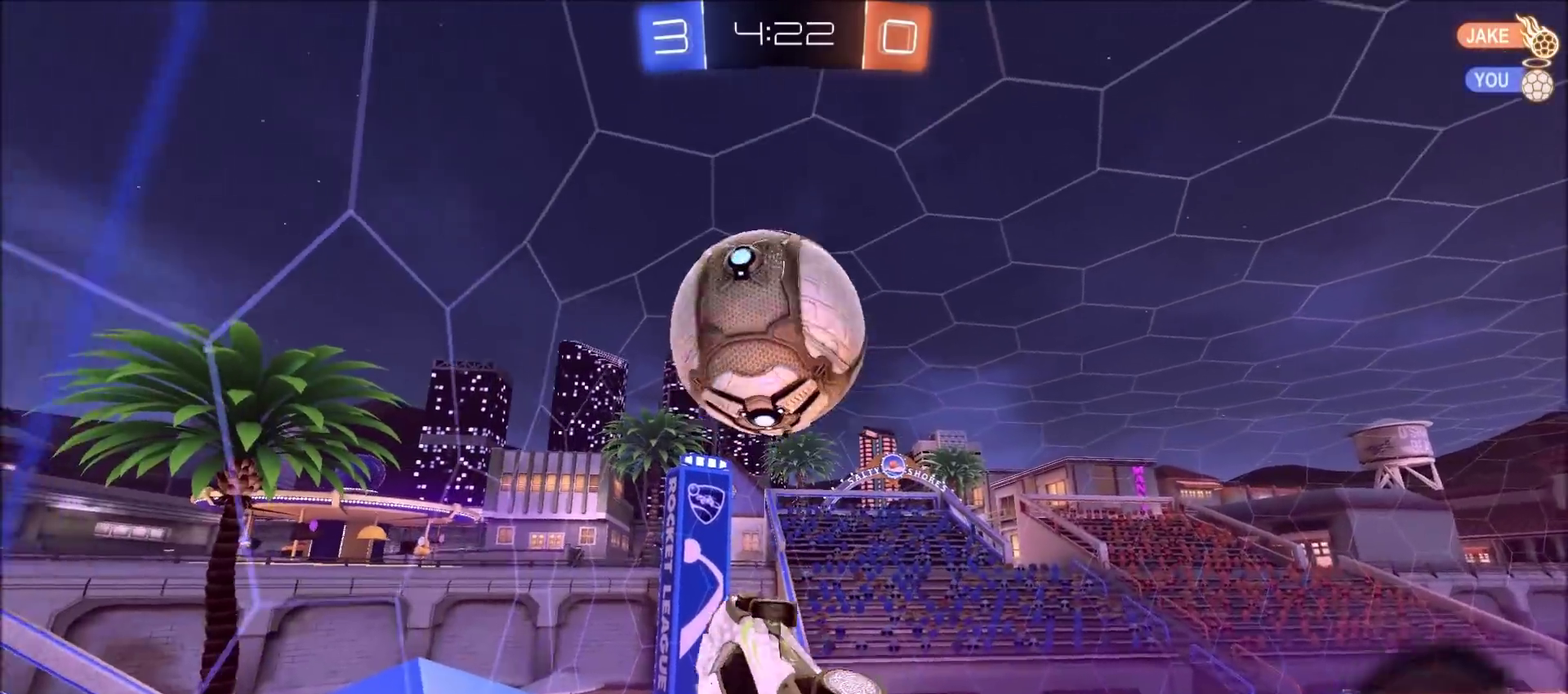
{"dt_ms": 400, "buttons": ["L1", "R2"], "left_stick": "up-left", "right_stick": "center", "events": [[117, "left_stick", "up-left"]]}
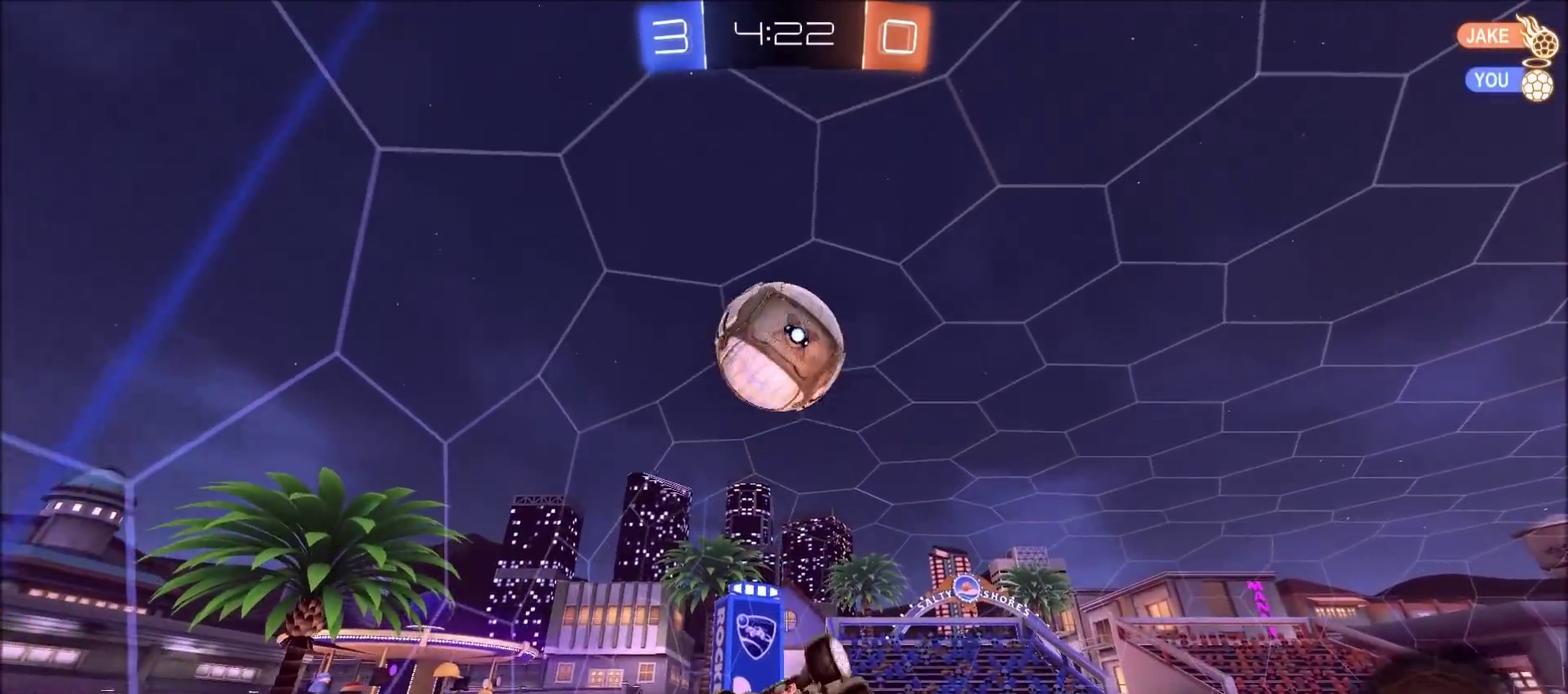
{"dt_ms": 300, "buttons": ["CIRCLE", "L1", "R2"], "left_stick": "down-left", "right_stick": "center", "events": [[33, "left_stick", "left"], [100, "CIRCLE", "down"], [100, "left_stick", "down-left"]]}
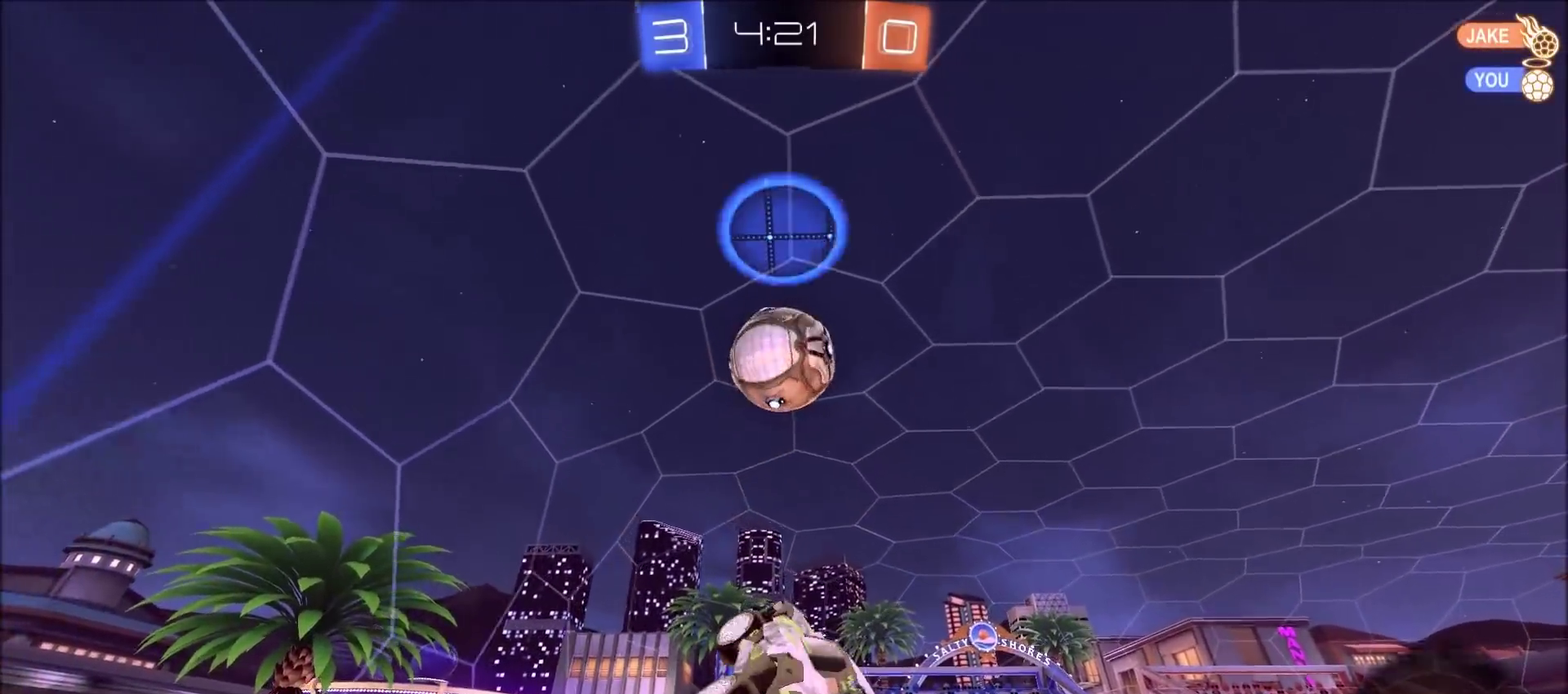
{"dt_ms": 700, "buttons": ["CIRCLE", "R2"], "left_stick": "center", "right_stick": "center"}
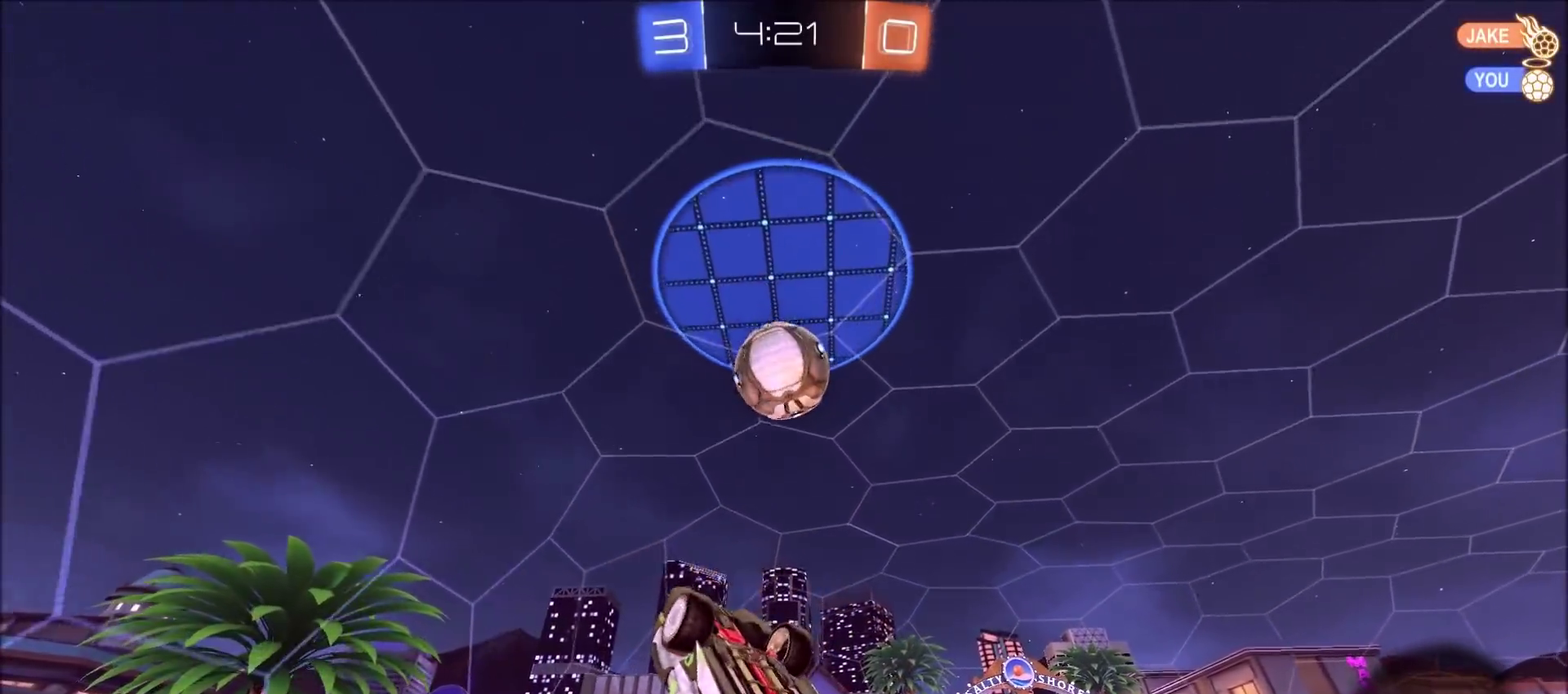
{"dt_ms": 600, "buttons": ["R2"], "left_stick": "down", "right_stick": "center"}
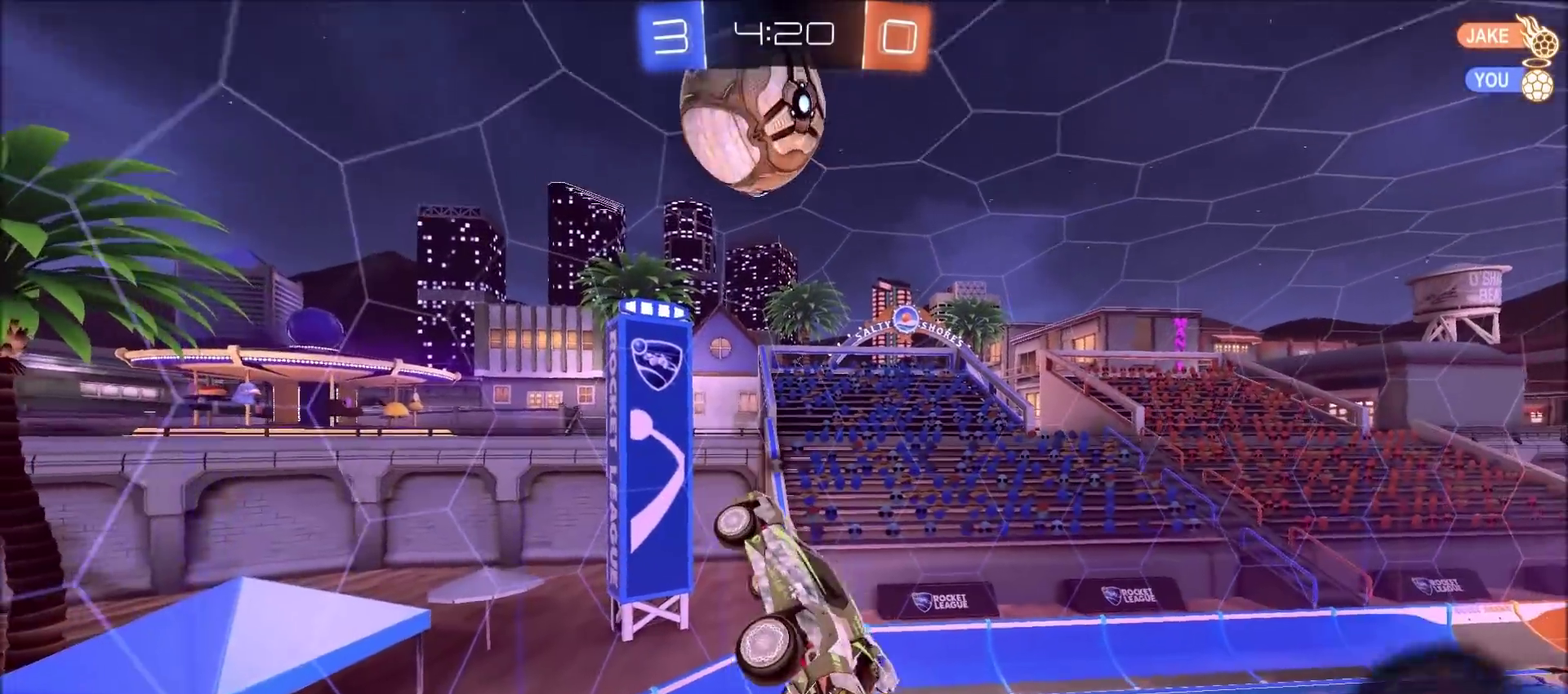
{"dt_ms": 400, "buttons": ["R2"], "left_stick": "up-right", "right_stick": "center", "events": [[17, "left_stick", "center"], [267, "left_stick", "up"], [333, "left_stick", "up-right"]]}
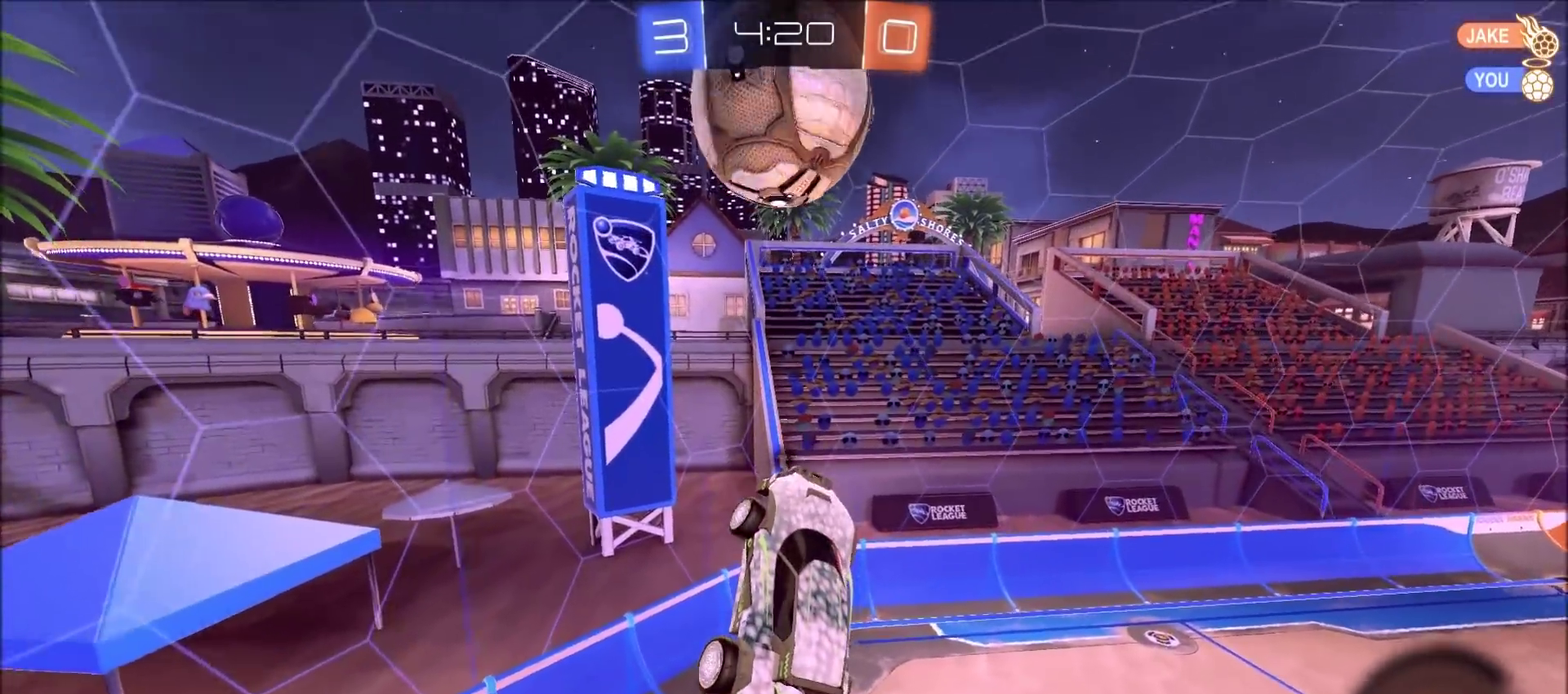
{"dt_ms": 300, "buttons": ["R2"], "left_stick": "right", "right_stick": "center", "events": [[100, "left_stick", "up"], [183, "left_stick", "up-right"], [250, "left_stick", "right"]]}
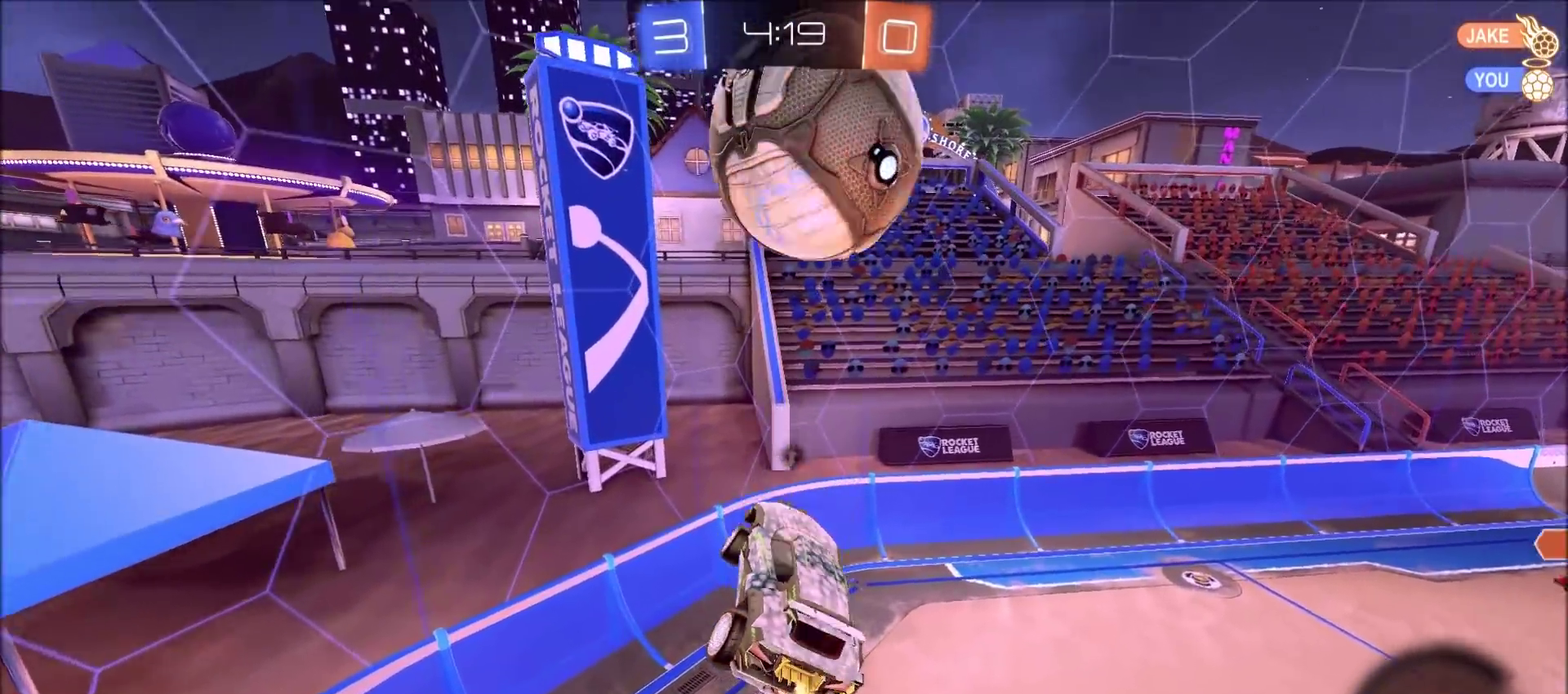
{"dt_ms": 700, "buttons": ["R2"], "left_stick": "down", "right_stick": "center", "events": [[17, "left_stick", "down-right"], [233, "left_stick", "center"], [467, "left_stick", "down-left"], [617, "left_stick", "down"]]}